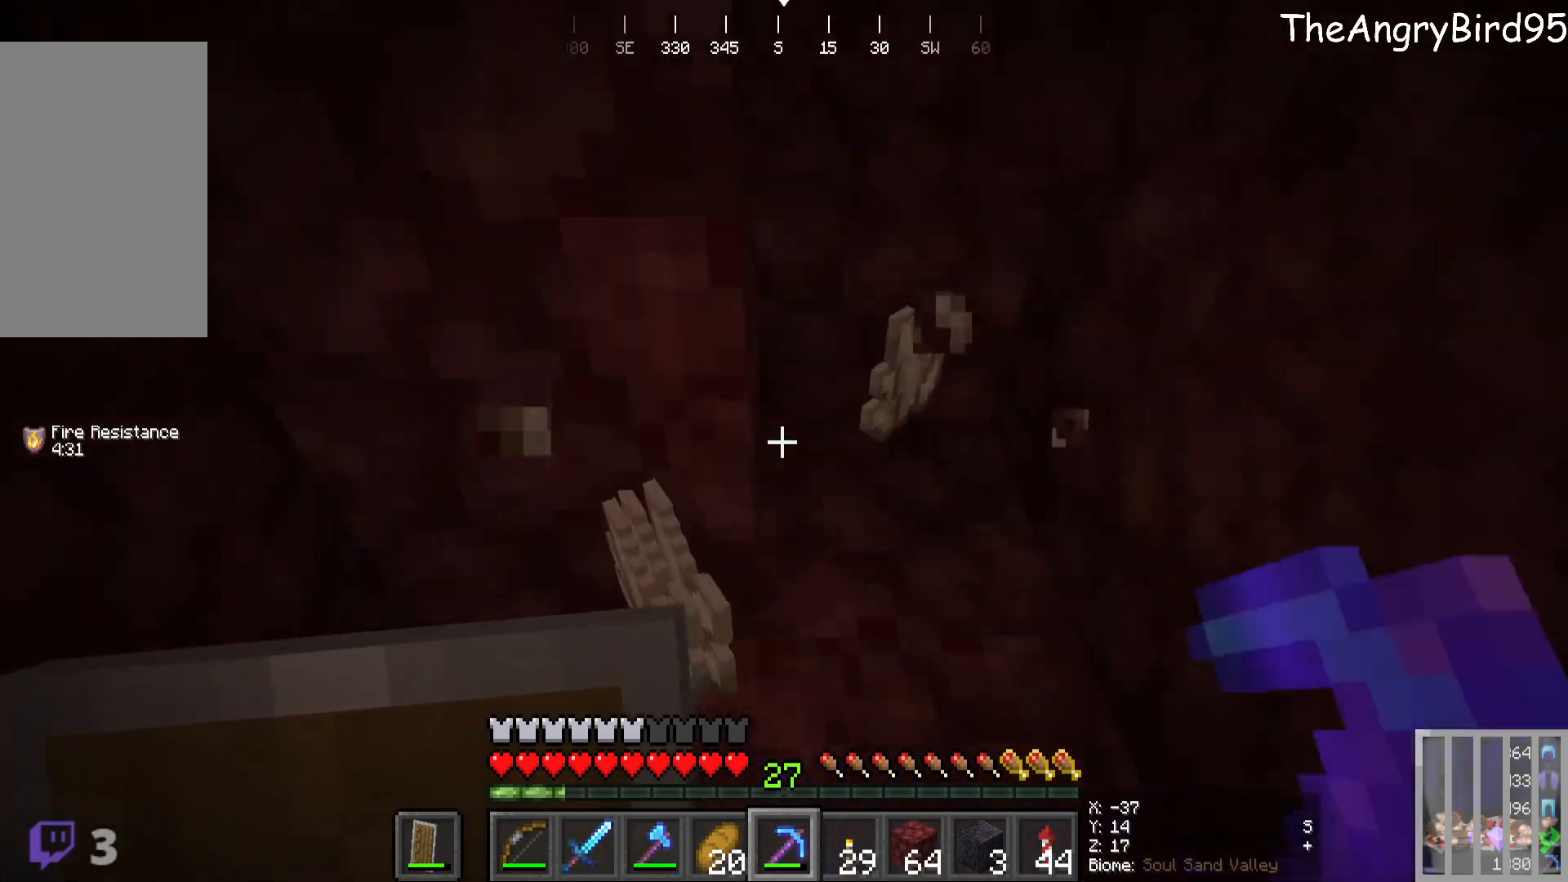
Gameplay with keyboard and mouse; each line is a JSON object with the keys and mouse buttons held at the frame after it. "events" lists presses ("down") and releases ("up") of "a", "d", "s", "w", "mouse_left" and "mouse_right" between this image and that frame as [ms after this image, input, new state], when the widget could be followed in between. "mouse_left", "mouse_right" = the "left", "right" buttons of the "mouse" list. No other keys are recorded. Fast repeated clicks can show as one long hold. Mouse movement is not recorded.
{"keys": [], "mouse": [], "events": [[16, "d", "down"], [300, "w", "up"], [350, "d", "up"]]}
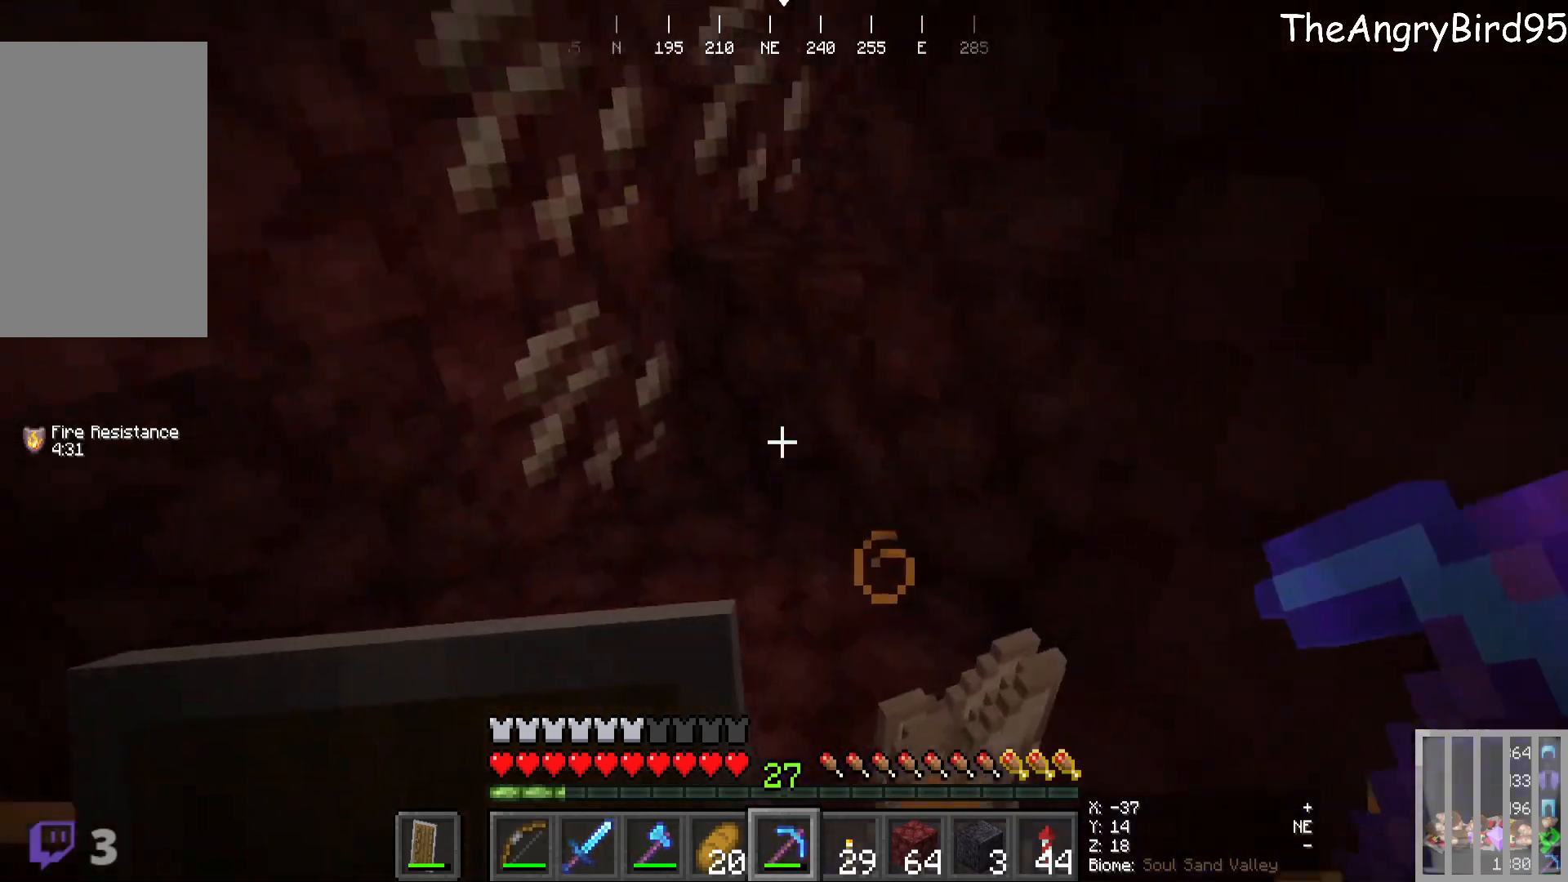
{"keys": [], "mouse": ["left"], "events": [[50, "w", "down"], [333, "mouse_left", "down"], [350, "w", "up"]]}
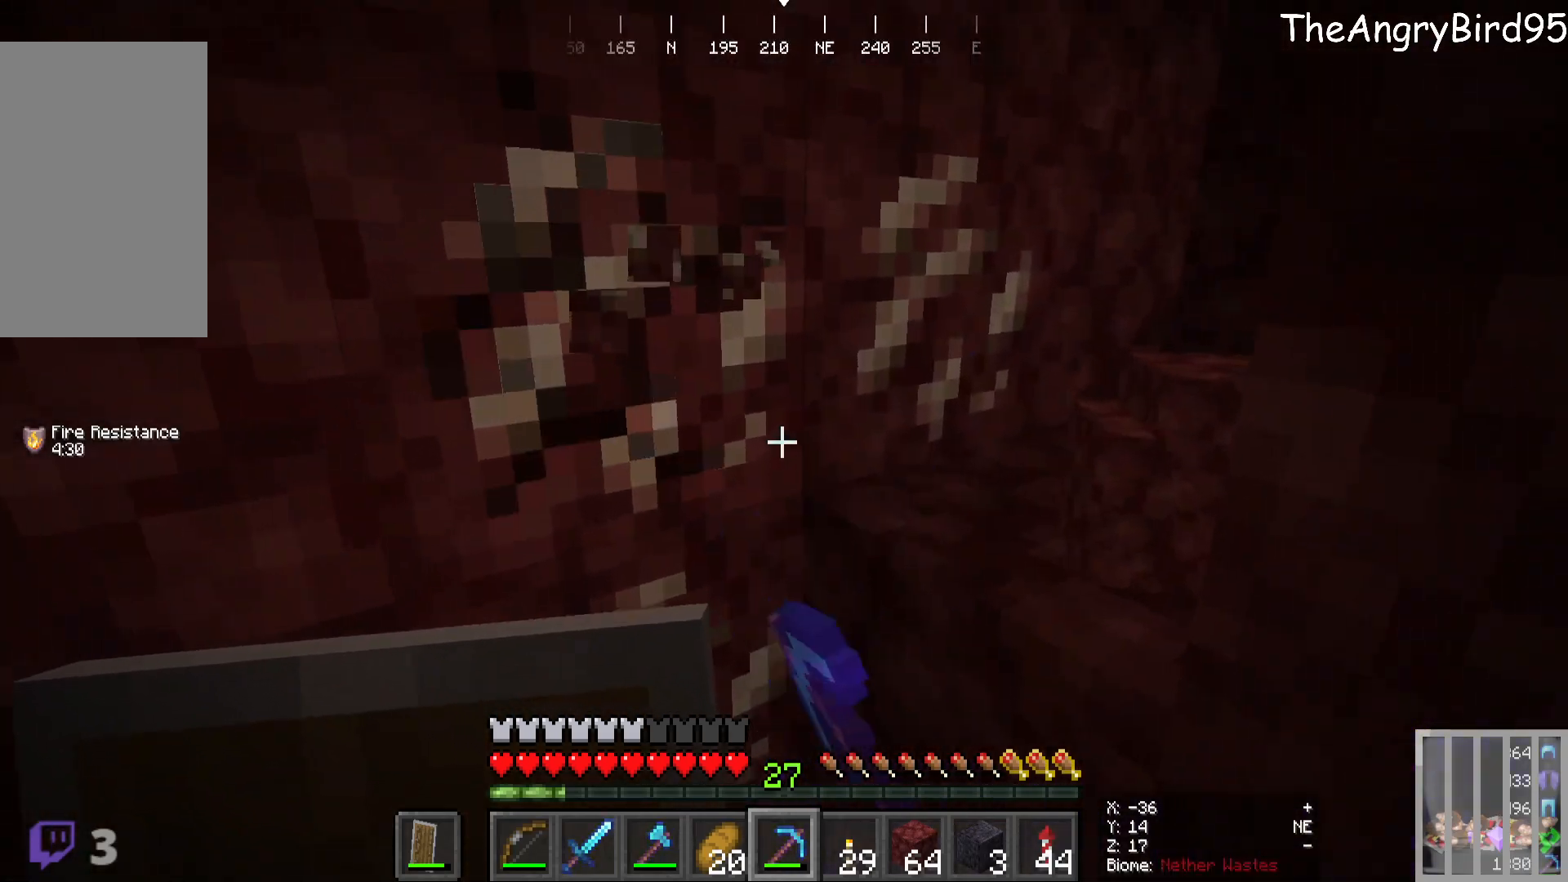
{"keys": [], "mouse": ["left"], "events": []}
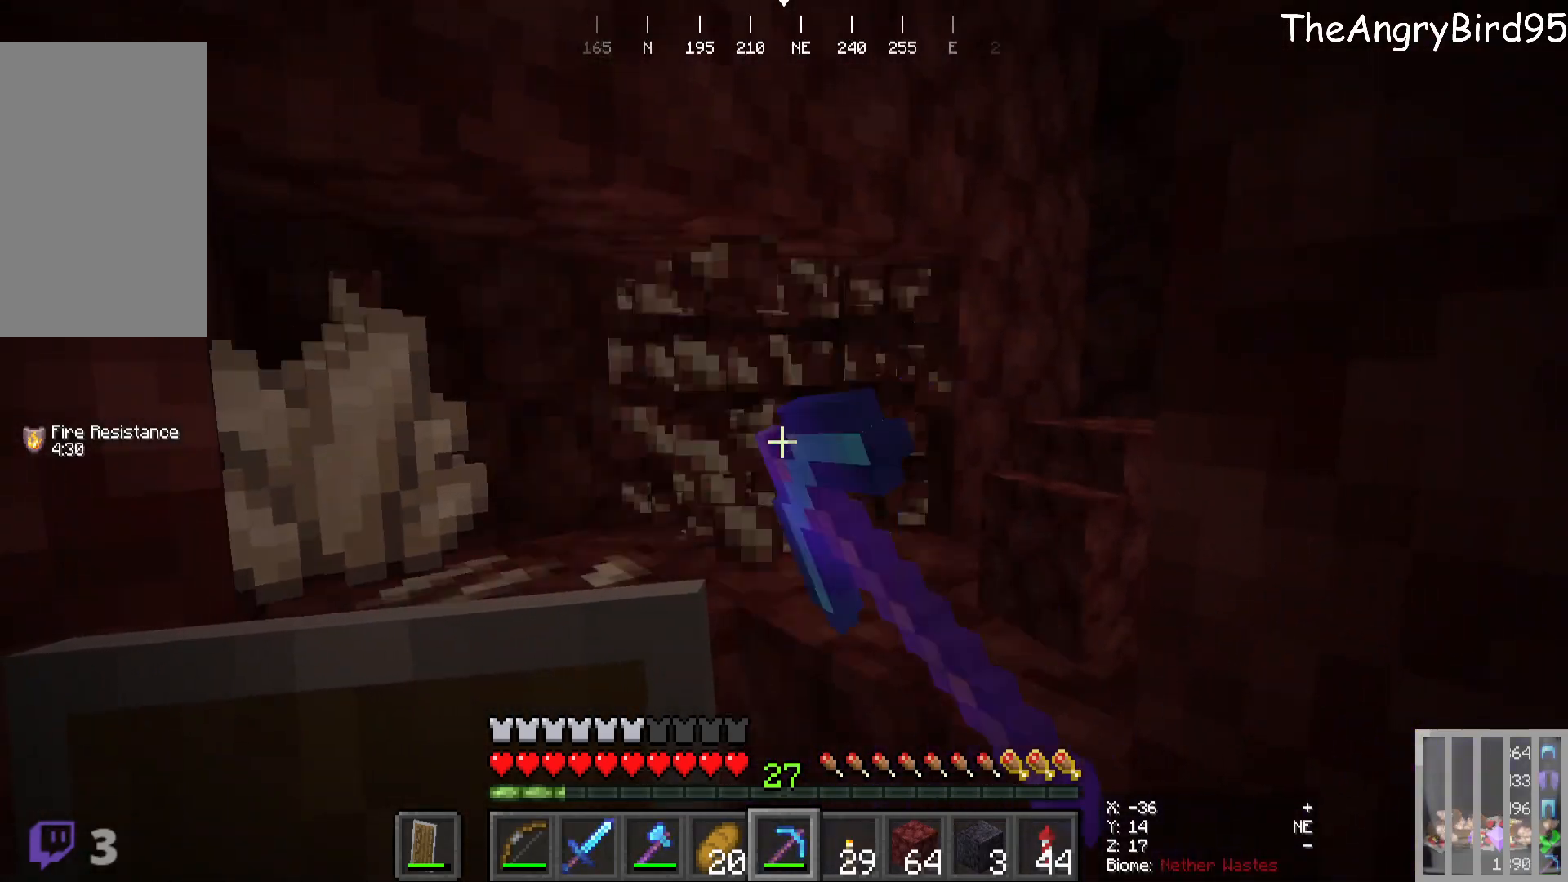
{"keys": ["w"], "mouse": ["left"], "events": [[433, "w", "down"]]}
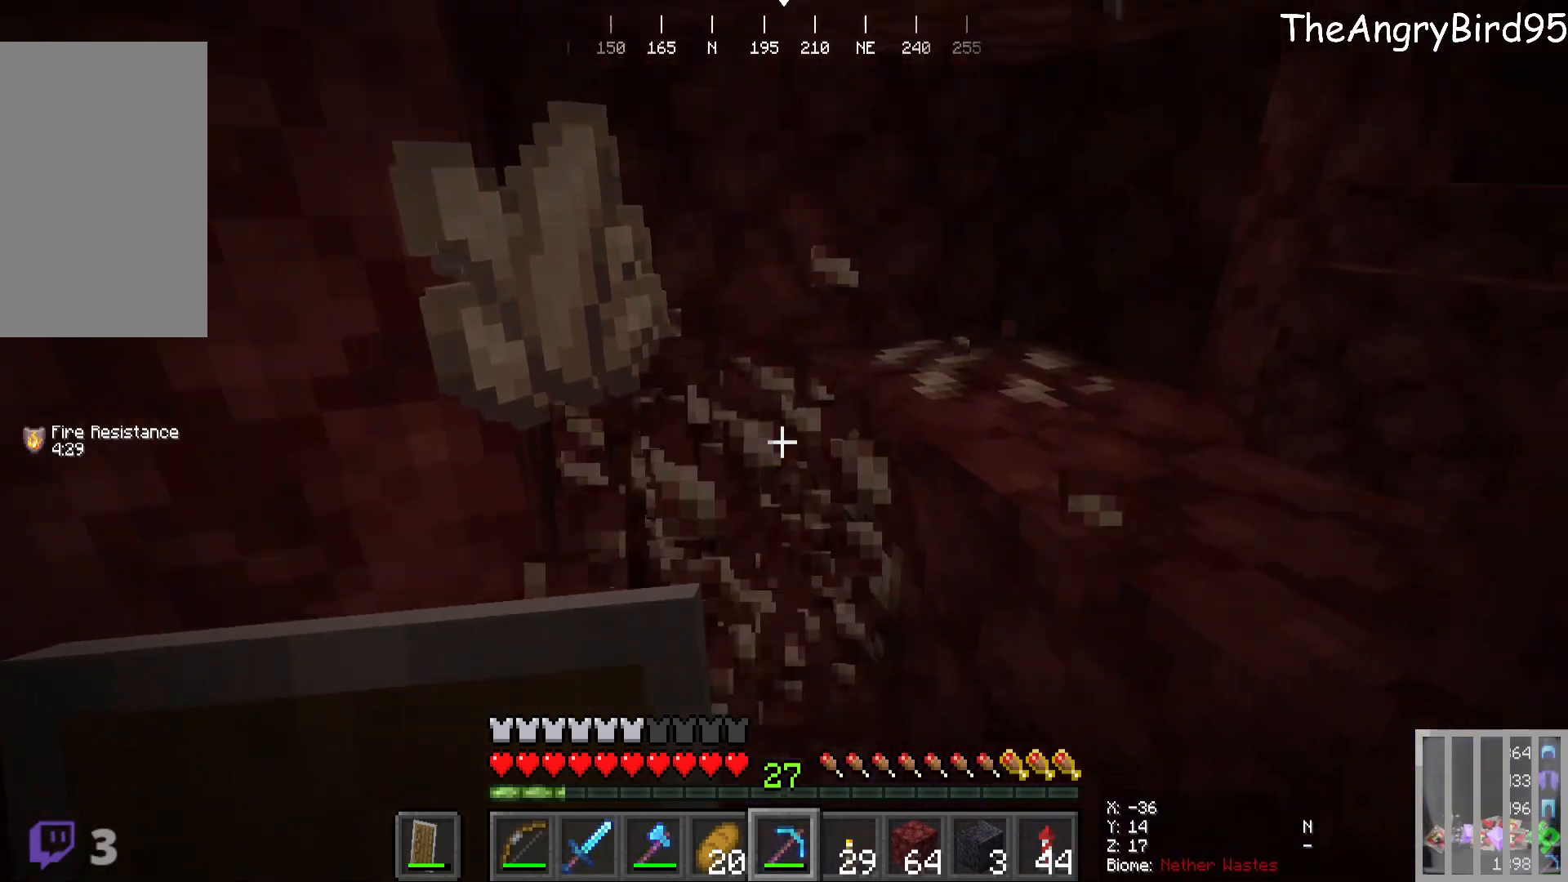
{"keys": [], "mouse": ["left"], "events": [[283, "w", "up"]]}
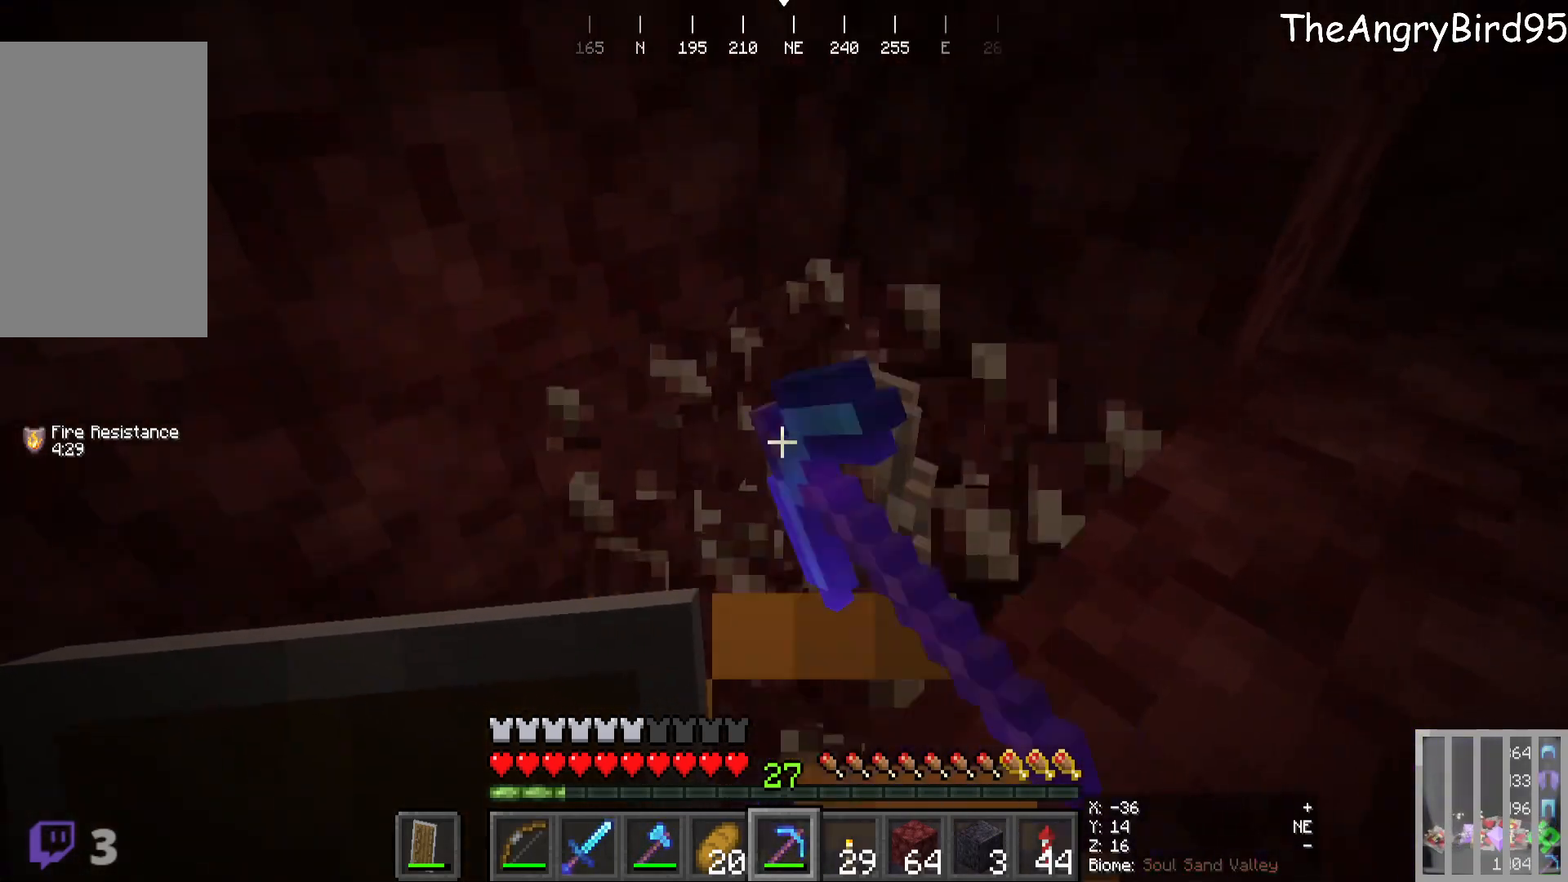
{"keys": [], "mouse": [], "events": [[66, "w", "down"], [216, "mouse_left", "up"], [316, "w", "up"]]}
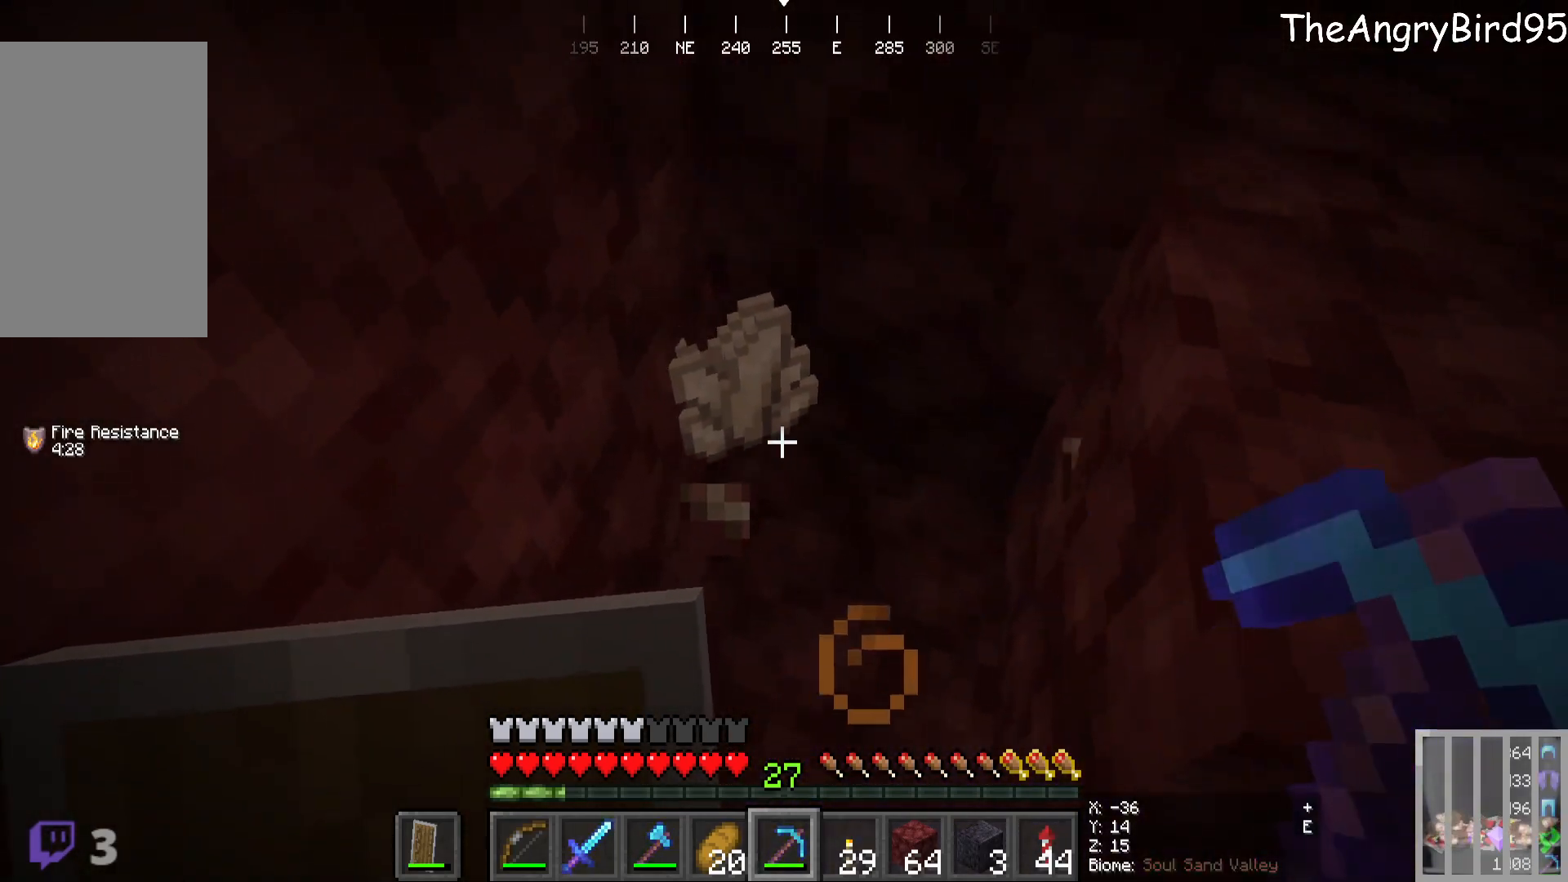
{"keys": [], "mouse": [], "events": []}
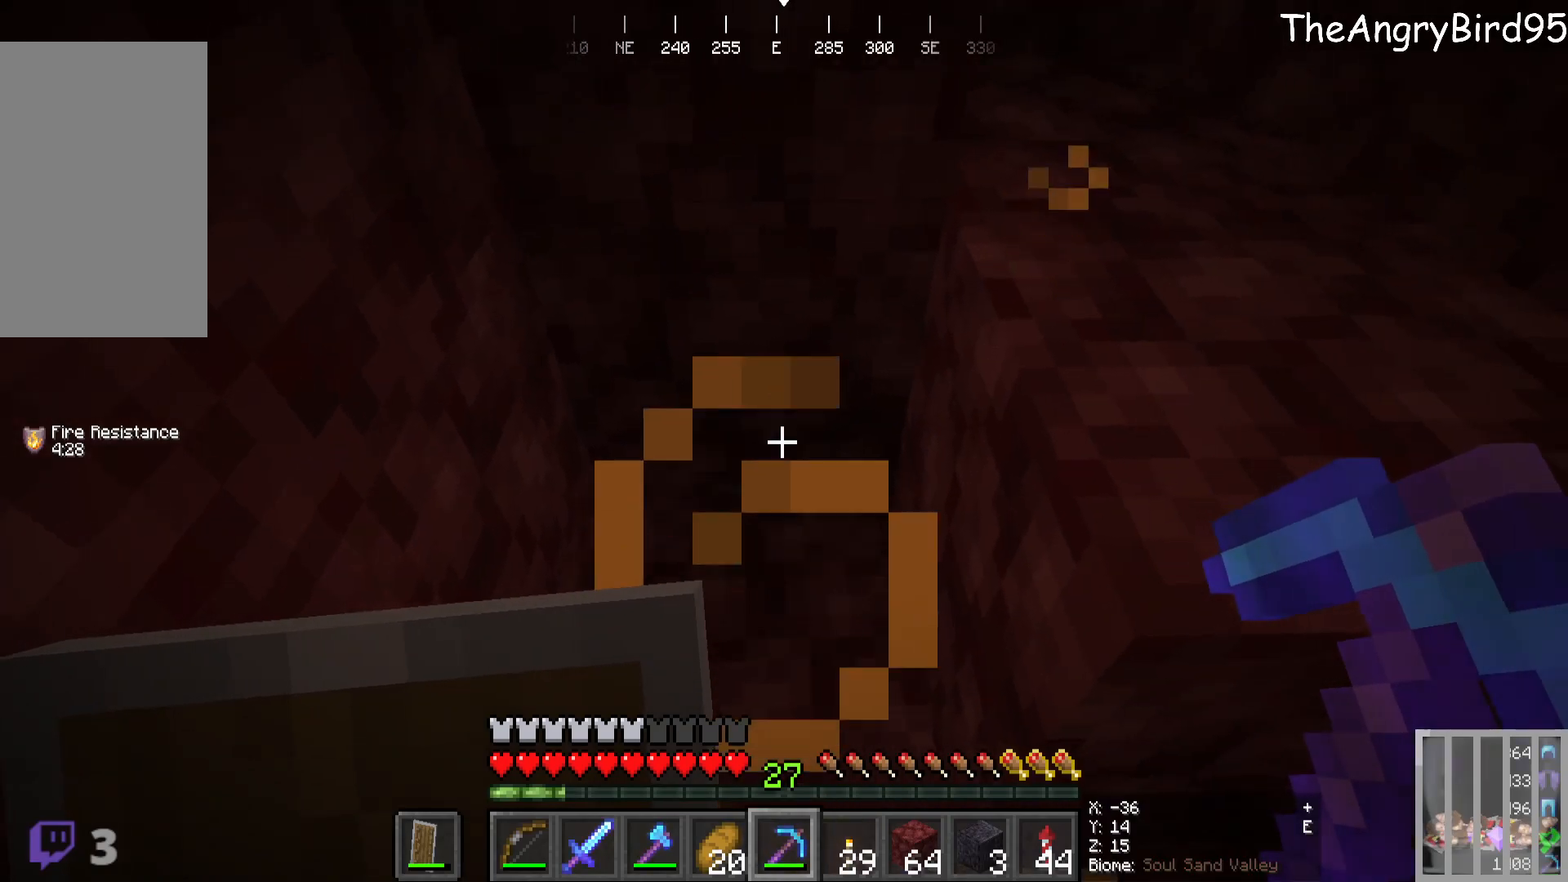
{"keys": [], "mouse": [], "events": []}
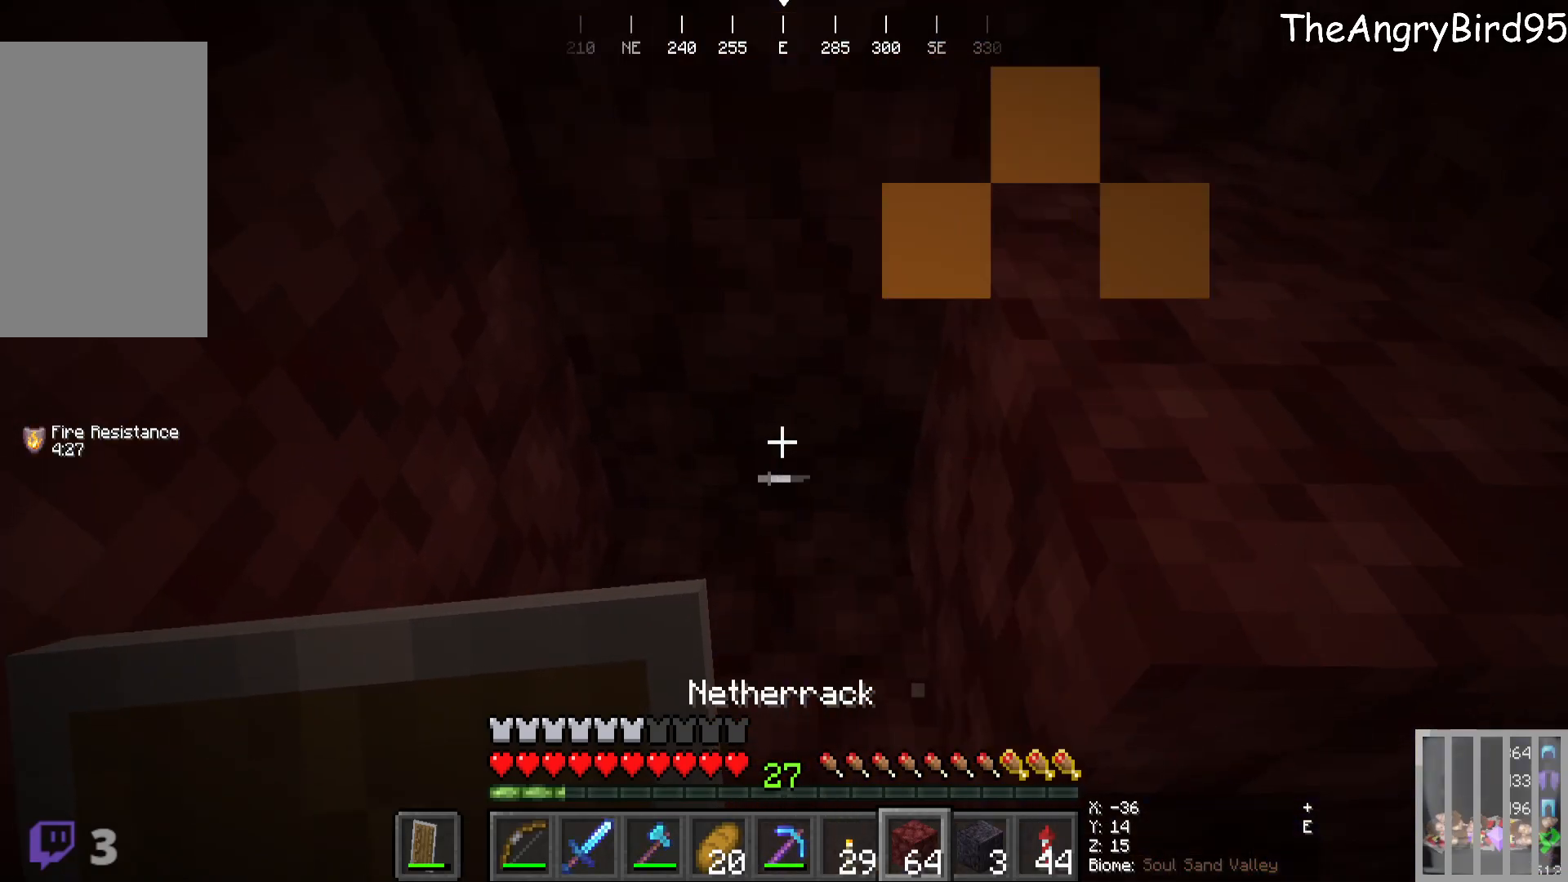
{"keys": [], "mouse": [], "events": []}
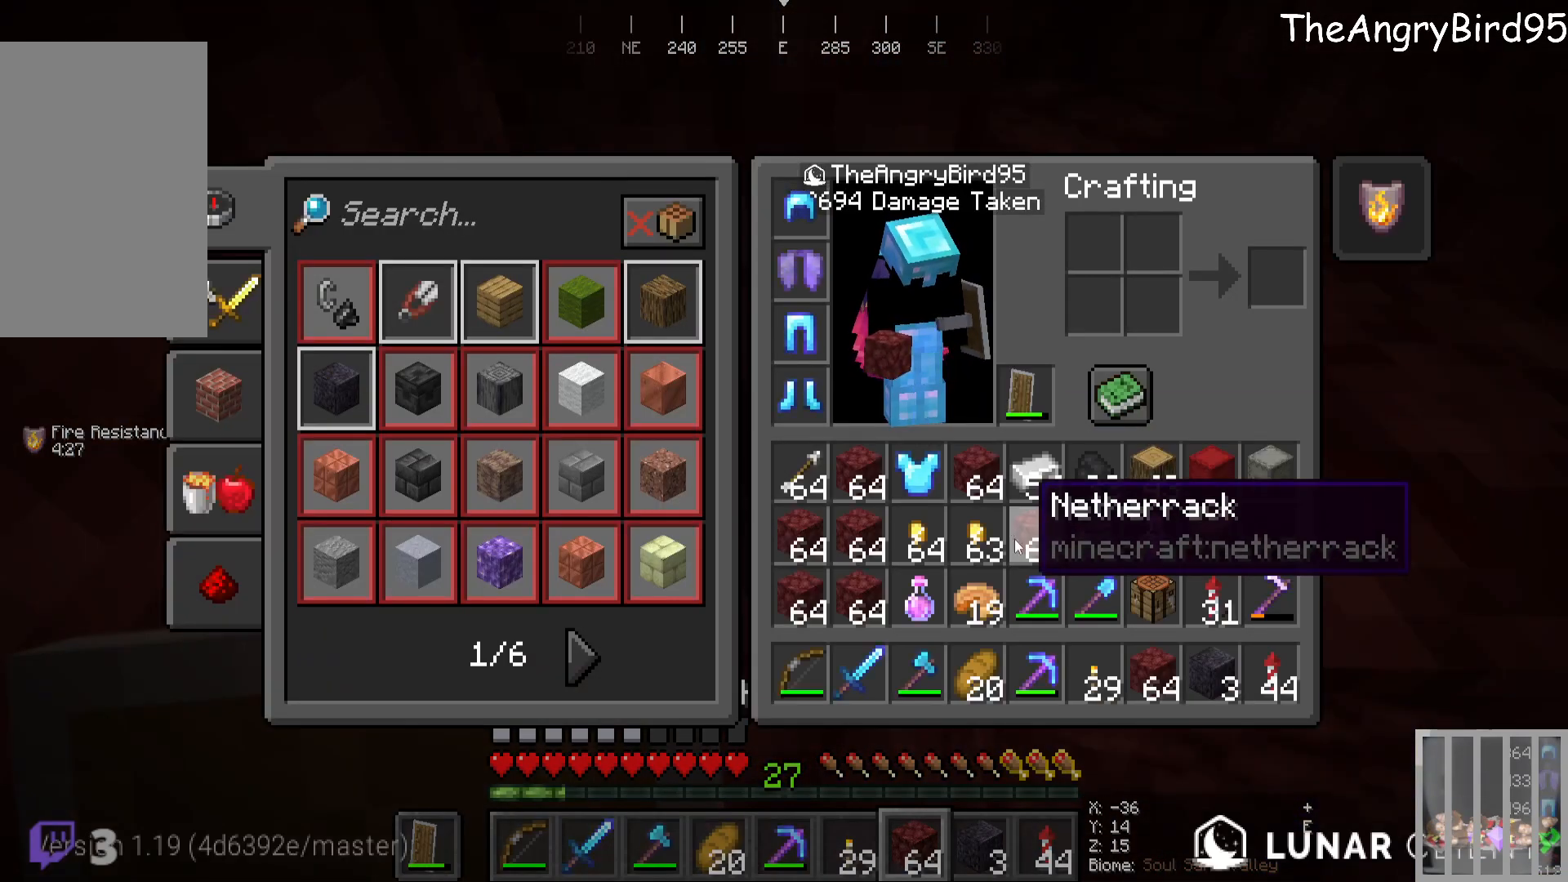
{"keys": [], "mouse": [], "events": []}
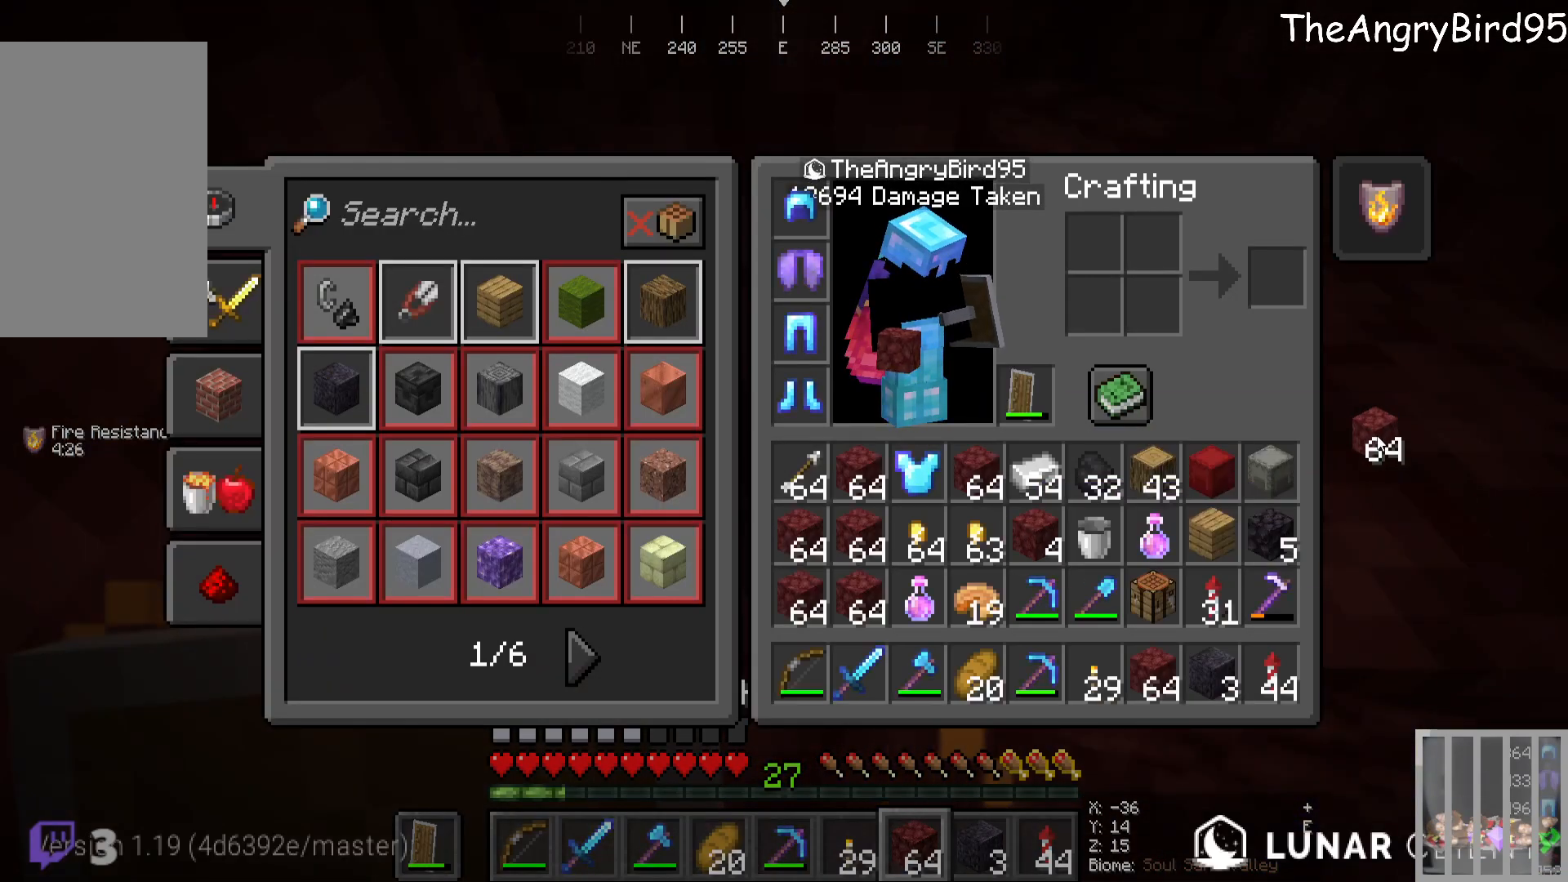
{"keys": [], "mouse": [], "events": []}
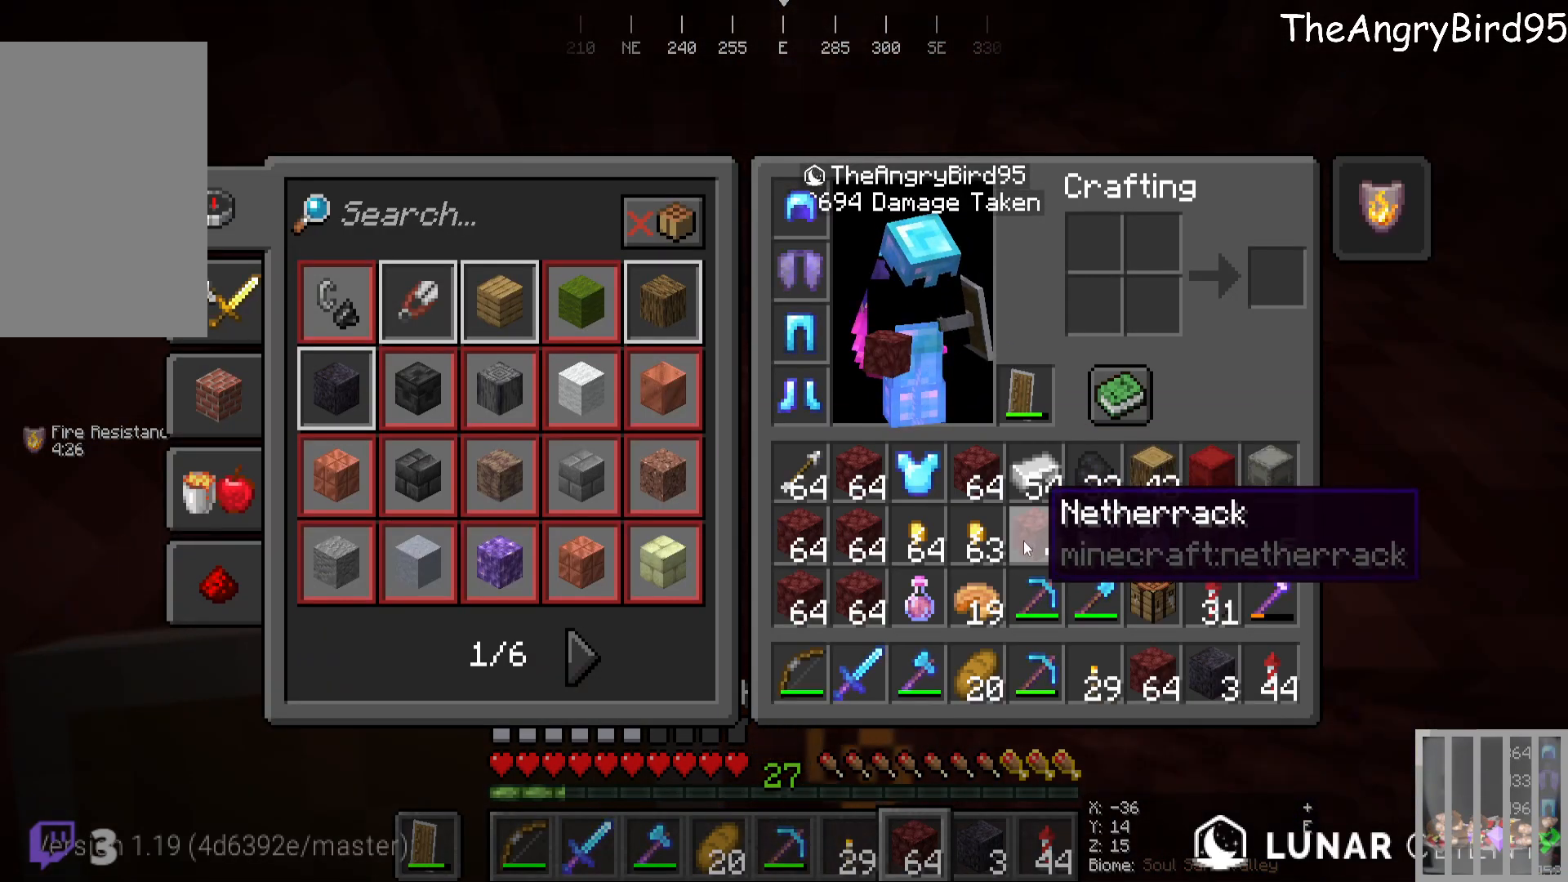
{"keys": [], "mouse": [], "events": []}
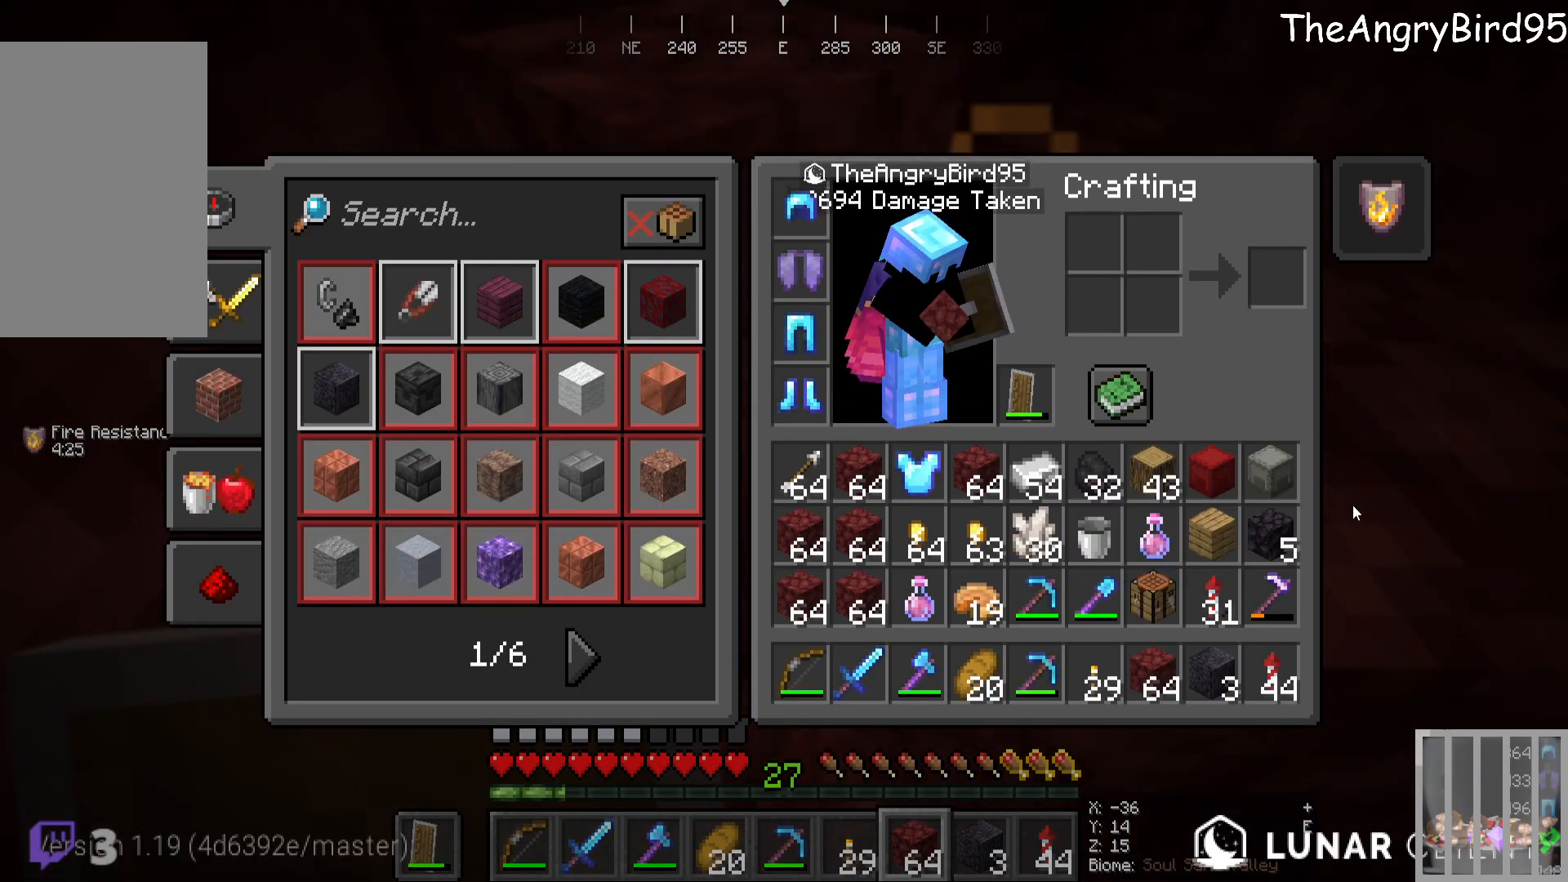
{"keys": ["d", "w"], "mouse": [], "events": [[350, "d", "down"], [466, "w", "down"]]}
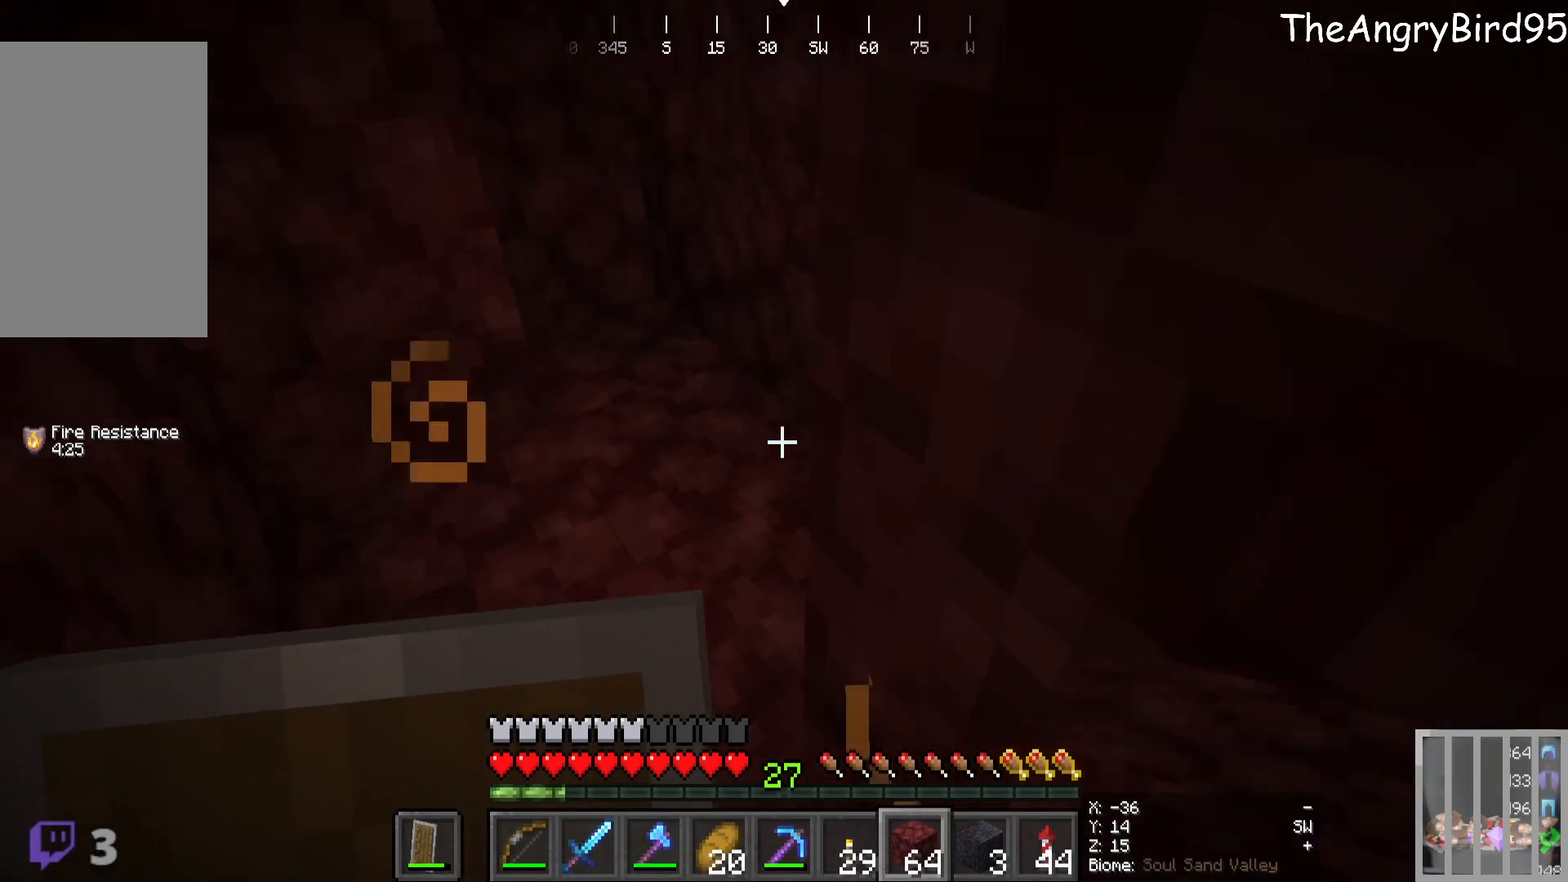
{"keys": ["d"], "mouse": [], "events": [[66, "d", "up"], [383, "d", "down"], [466, "w", "up"]]}
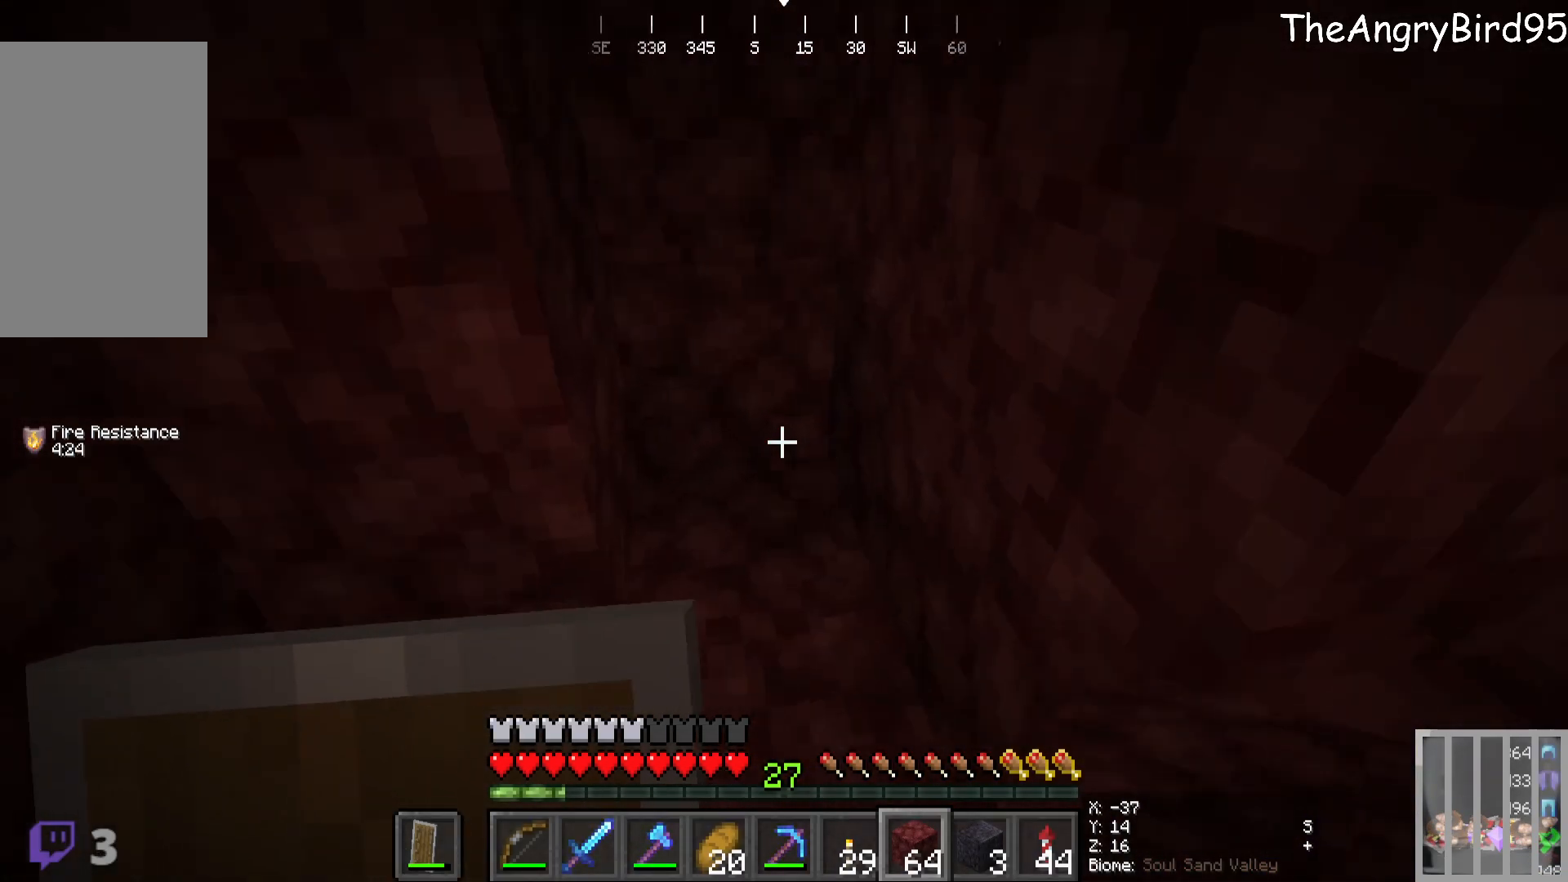
{"keys": [], "mouse": [], "events": [[116, "d", "up"]]}
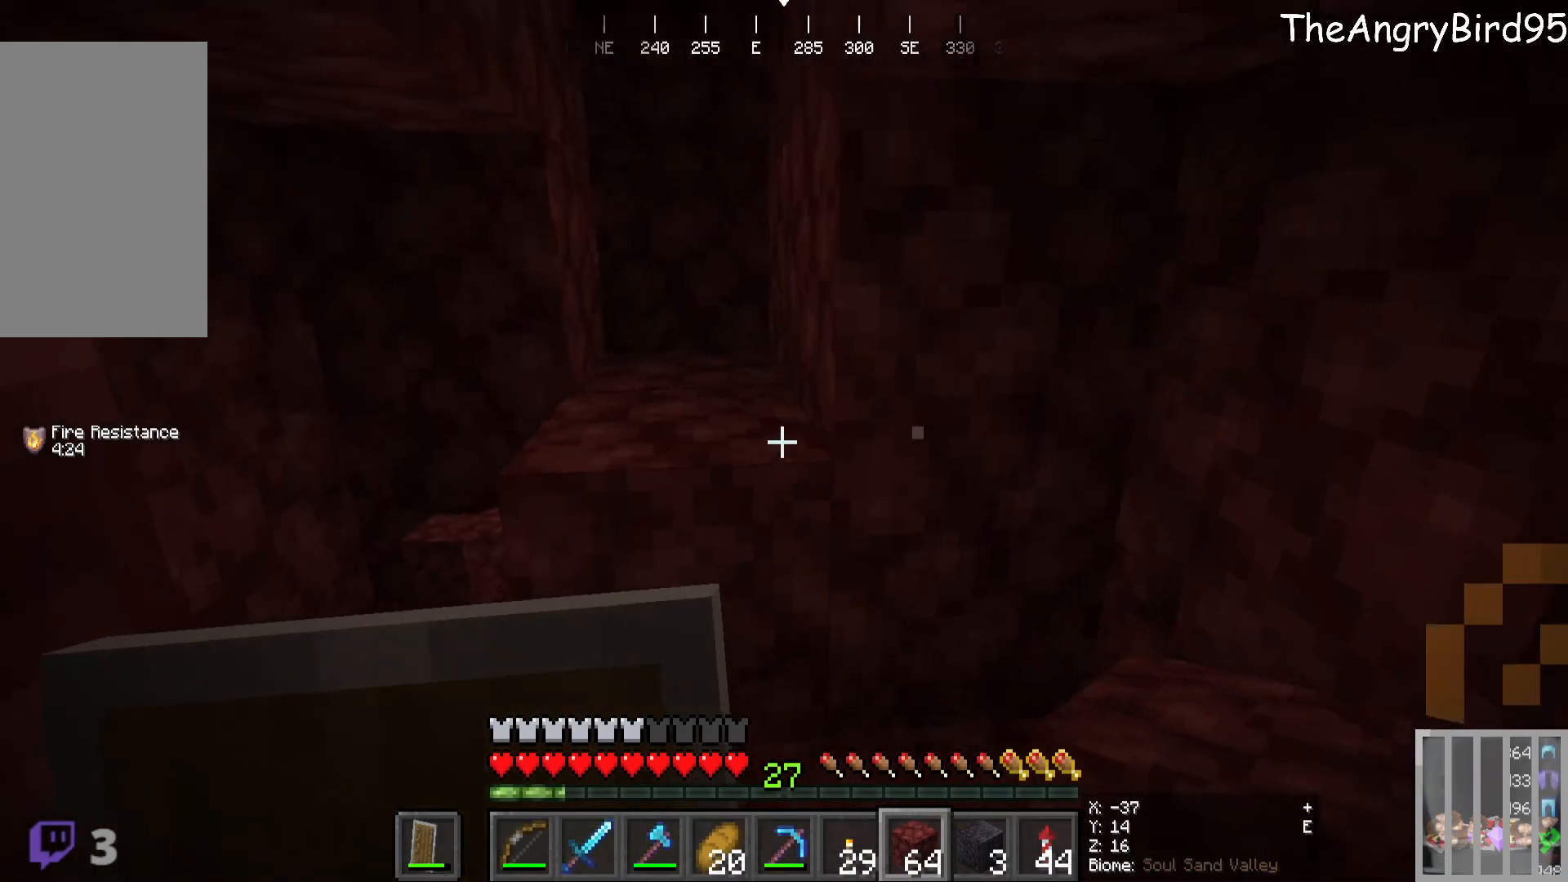
{"keys": ["s"], "mouse": [], "events": [[366, "s", "down"]]}
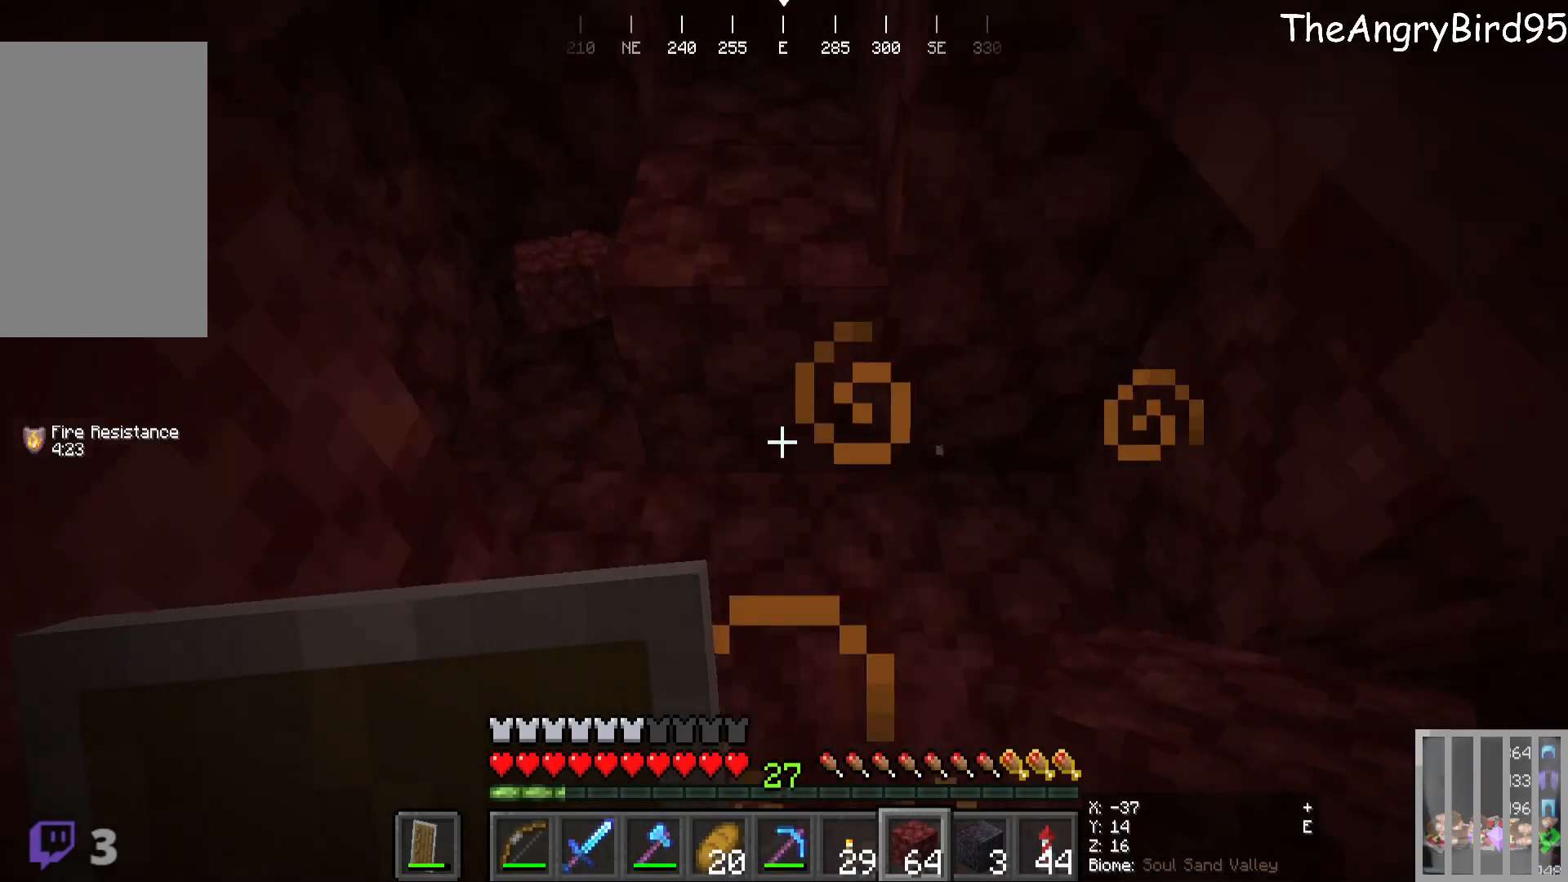
{"keys": [], "mouse": [], "events": [[166, "mouse_right", "down"], [433, "s", "up"], [483, "mouse_right", "up"]]}
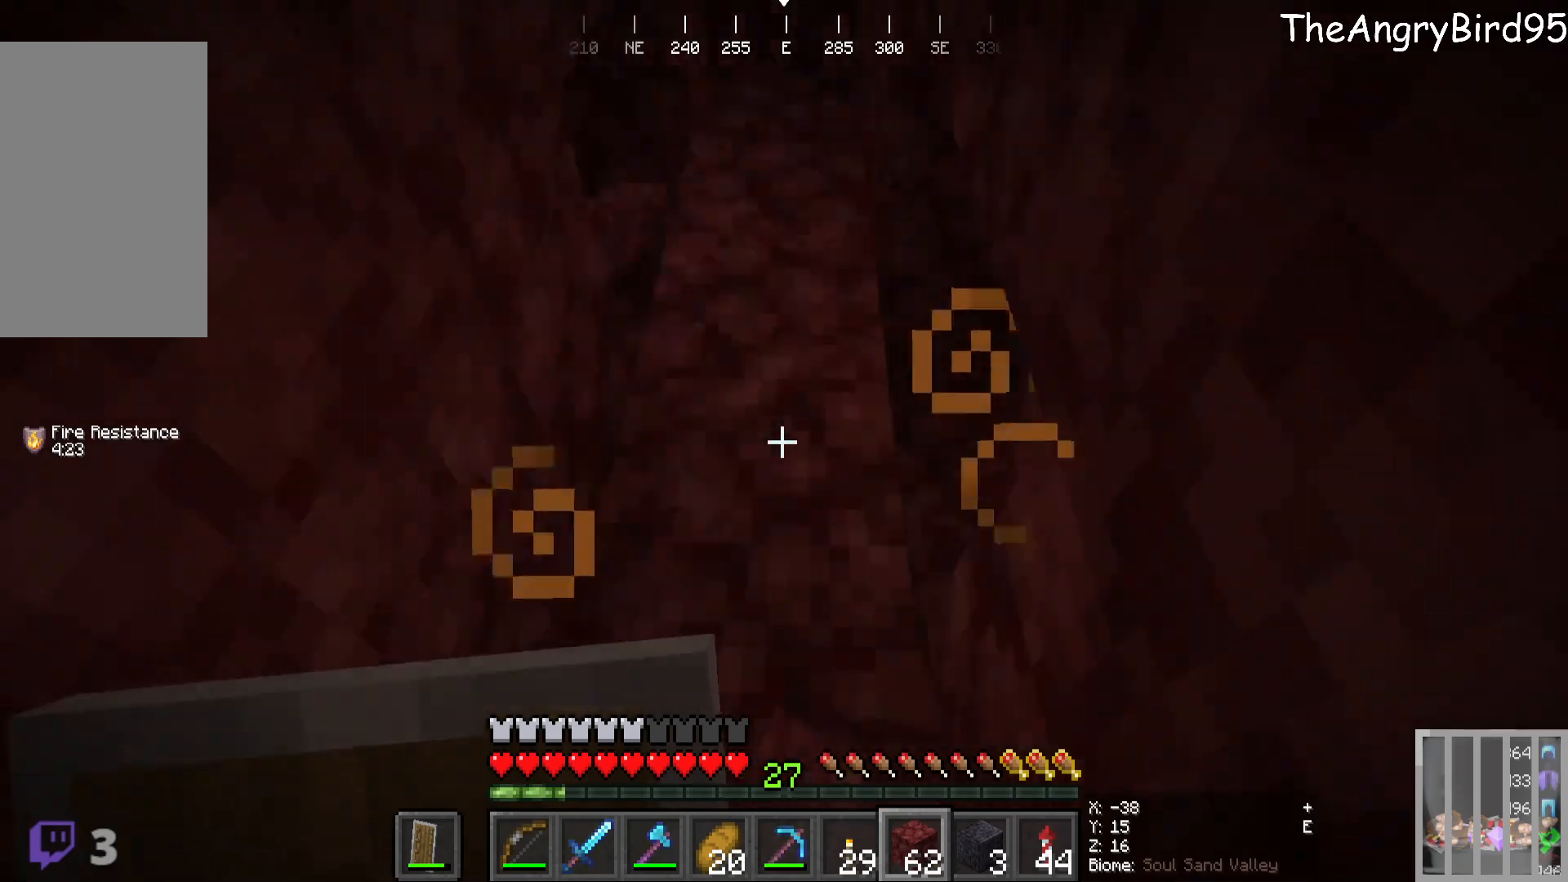
{"keys": [], "mouse": [], "events": []}
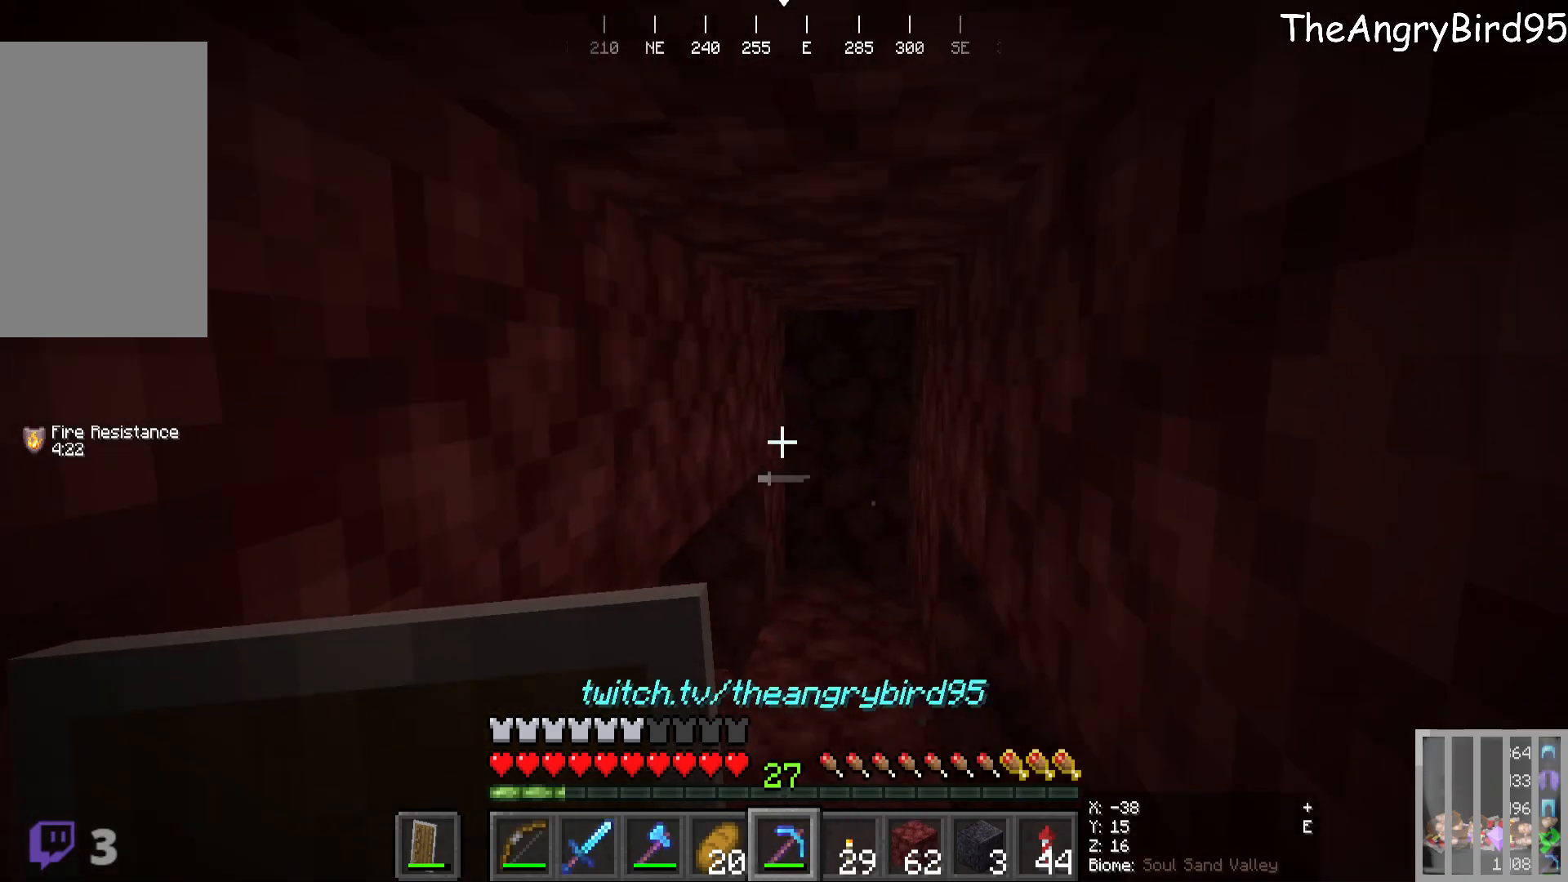
{"keys": ["w"], "mouse": ["left"], "events": [[16, "w", "down"], [483, "mouse_left", "down"]]}
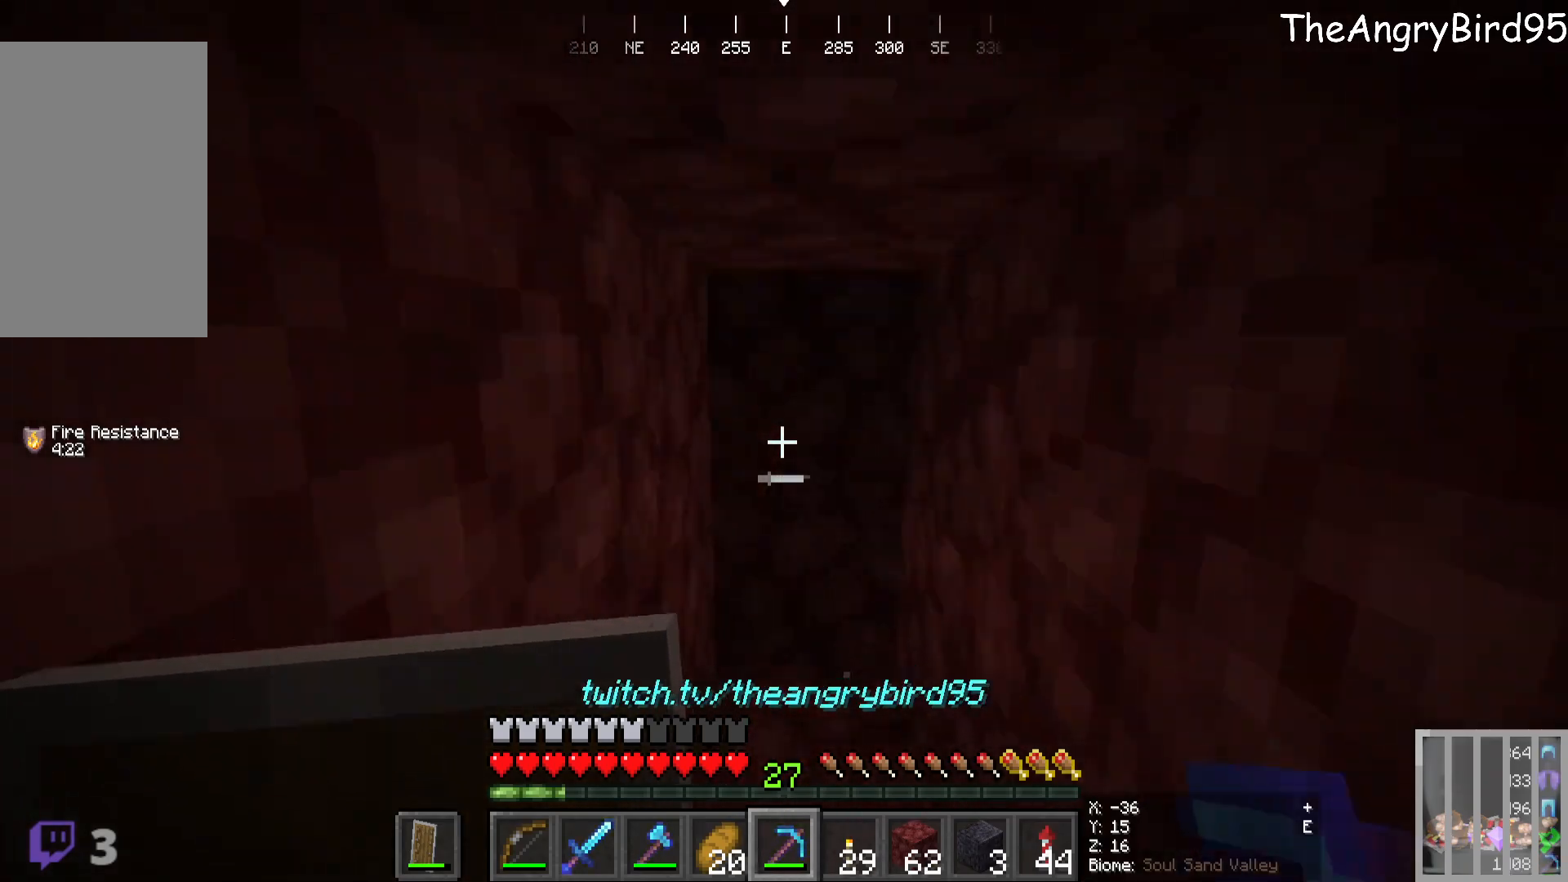
{"keys": ["w"], "mouse": ["left"], "events": [[83, "w", "up"], [366, "w", "down"]]}
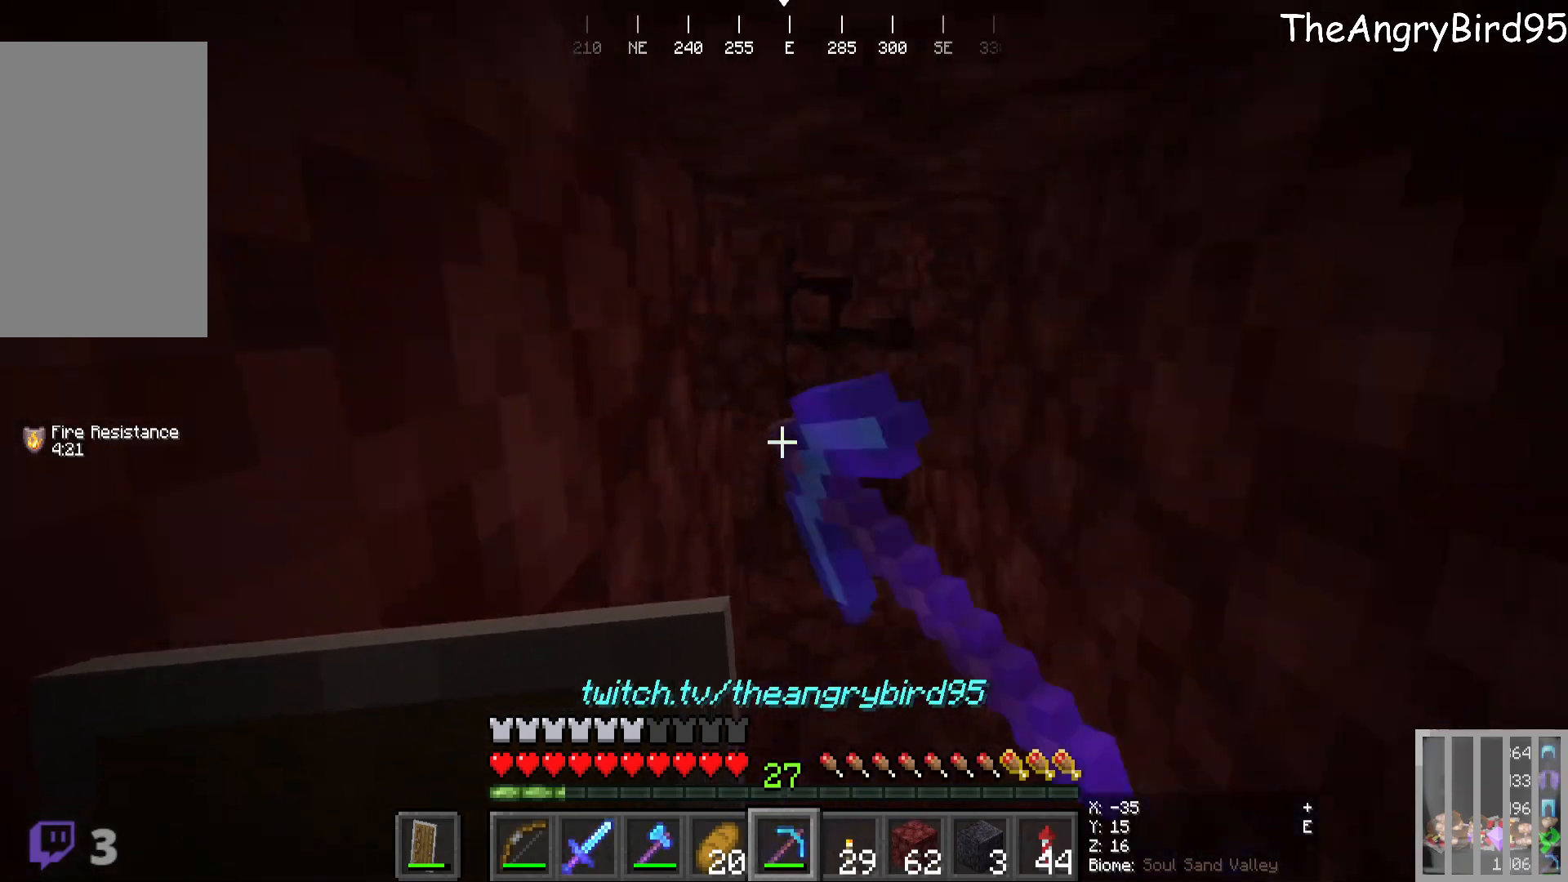
{"keys": [], "mouse": [], "events": [[500, "mouse_left", "up"], [500, "w", "up"]]}
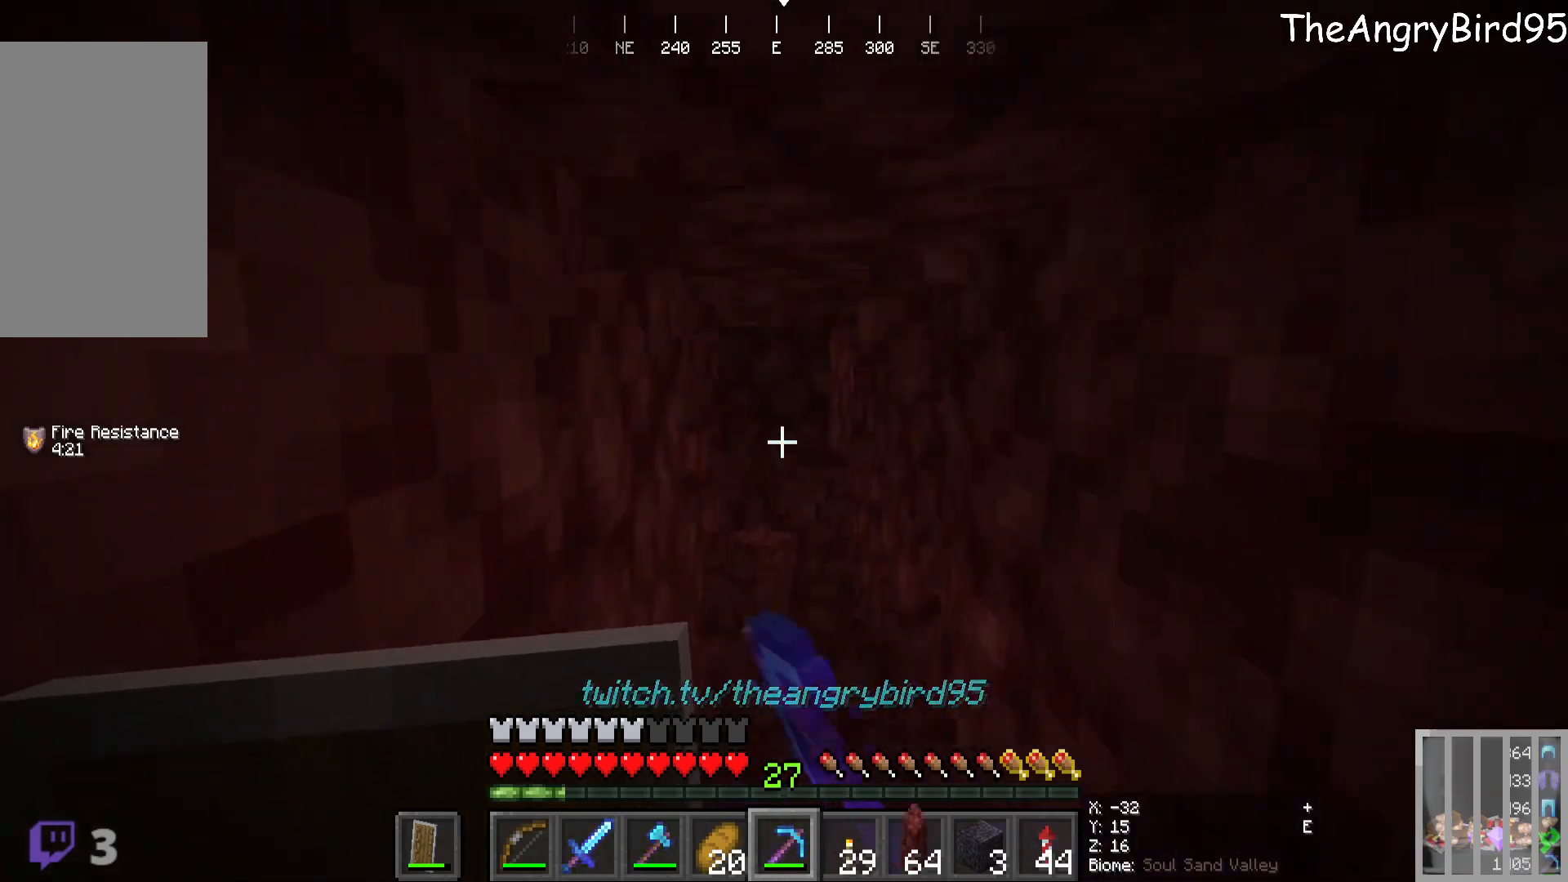
{"keys": ["w"], "mouse": ["left"], "events": [[300, "w", "down"], [483, "mouse_left", "down"]]}
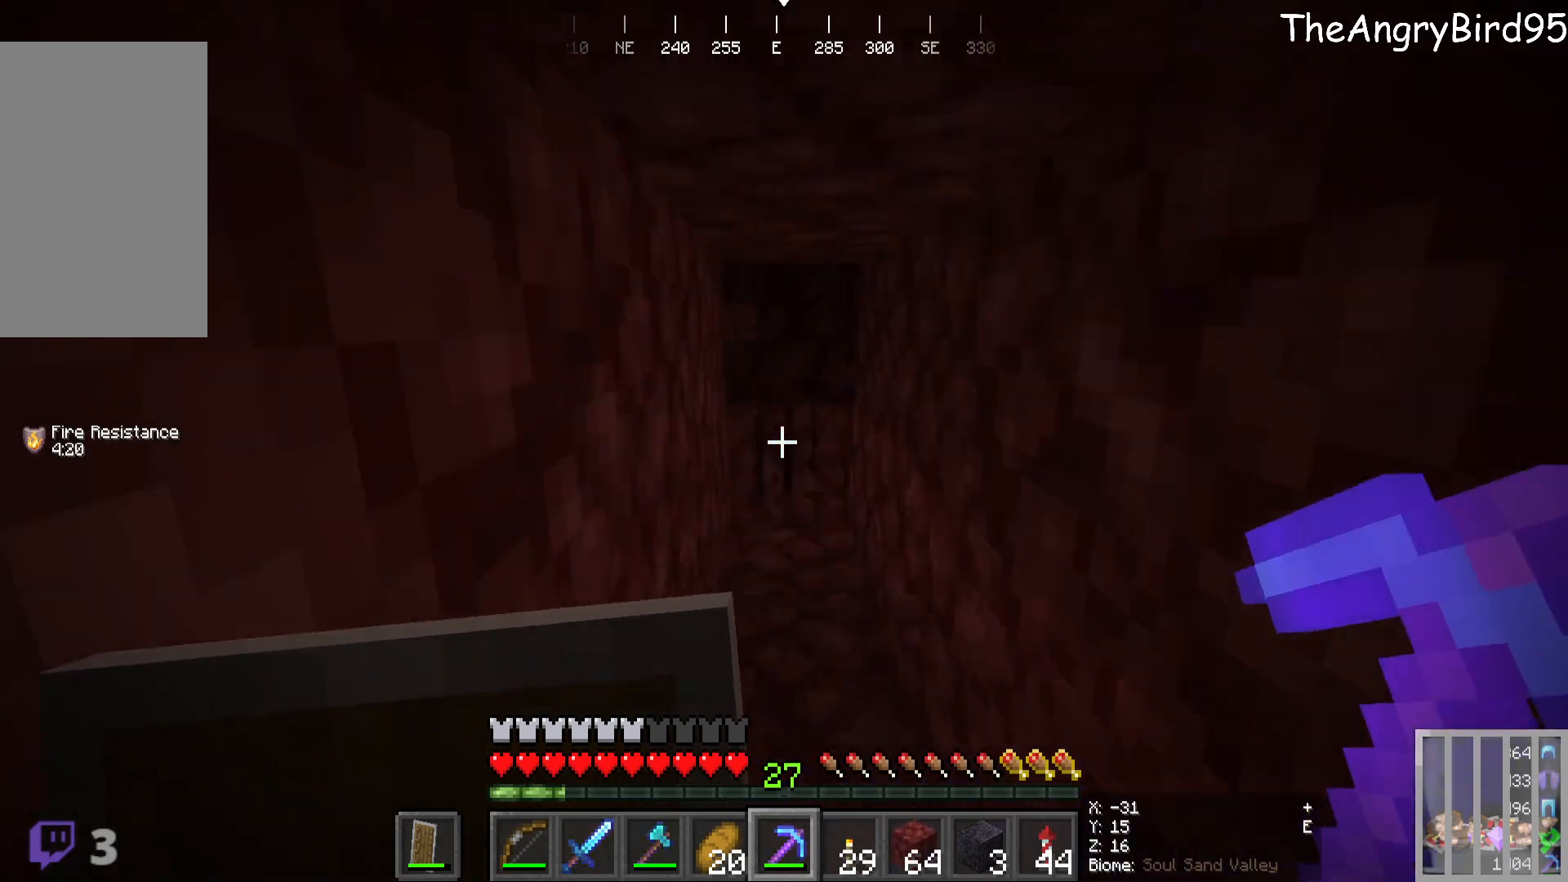
{"keys": ["w"], "mouse": ["left"], "events": []}
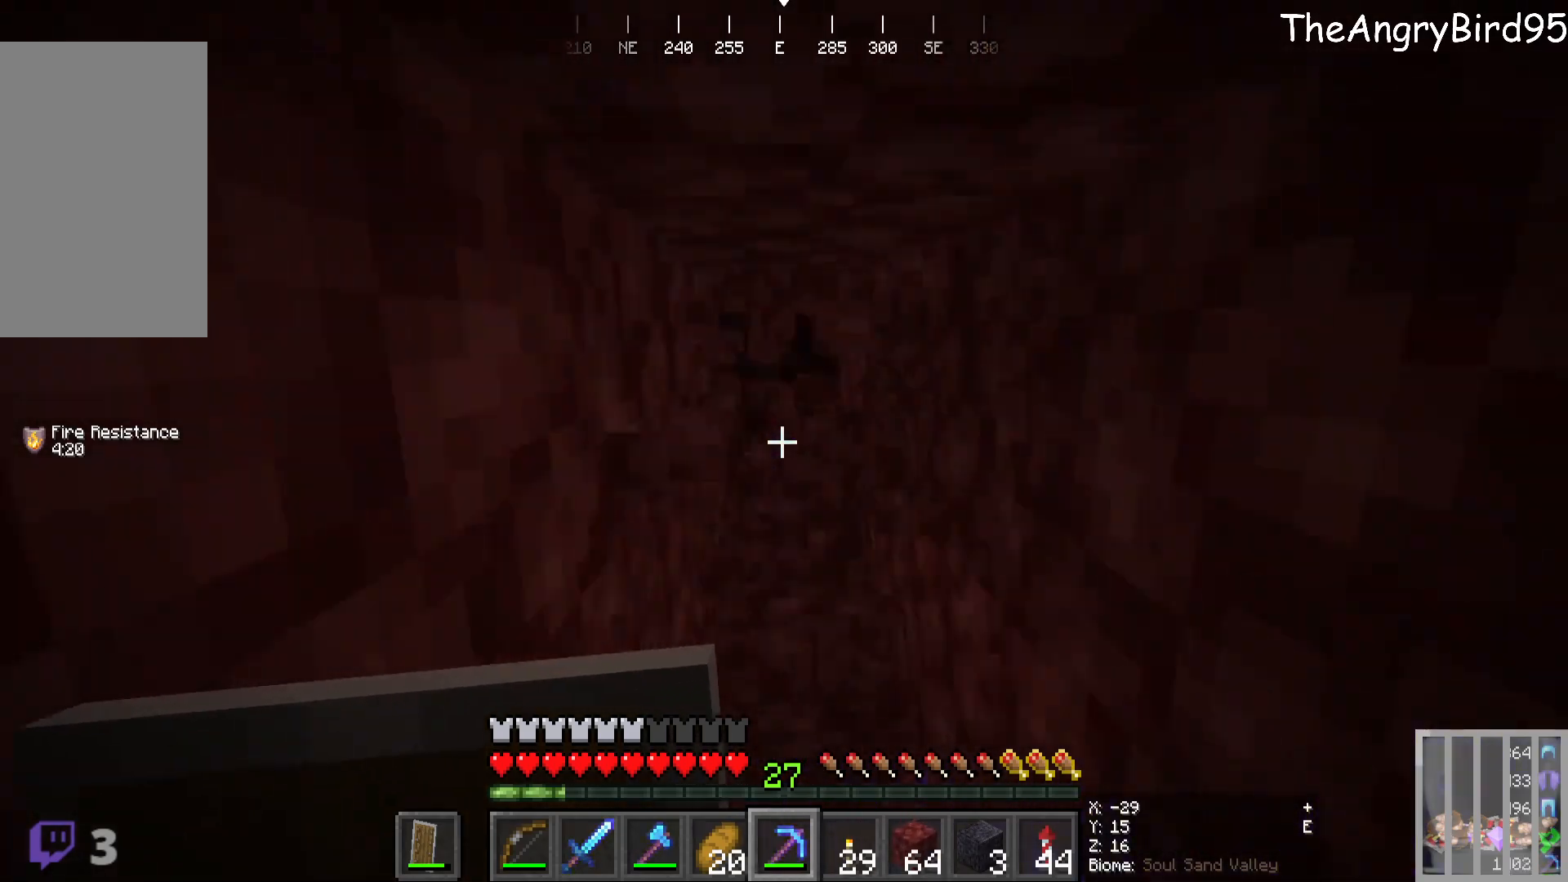
{"keys": ["w"], "mouse": ["left"], "events": []}